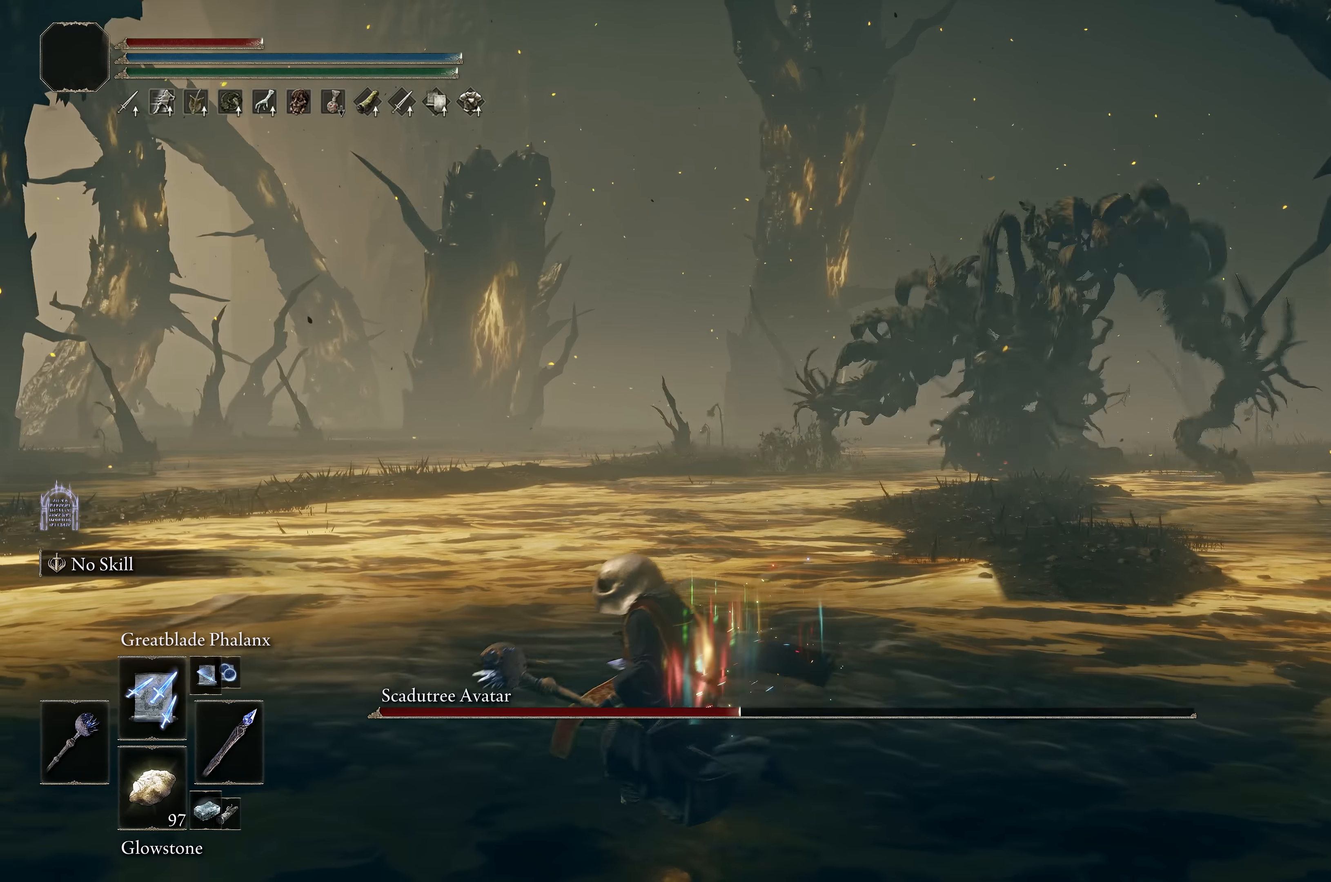
Gameplay with a controller (Xbox layout); each line is a JSON object with the inputs held at the frame after it. "events" lists button and stick changes between this image and that frame as [ms after this image, input, new state], when the widget could be followed in between.
{"buttons": [], "left_stick": "left", "right_stick": "left", "events": [[67, "B", "up"], [283, "right_stick", "left"]]}
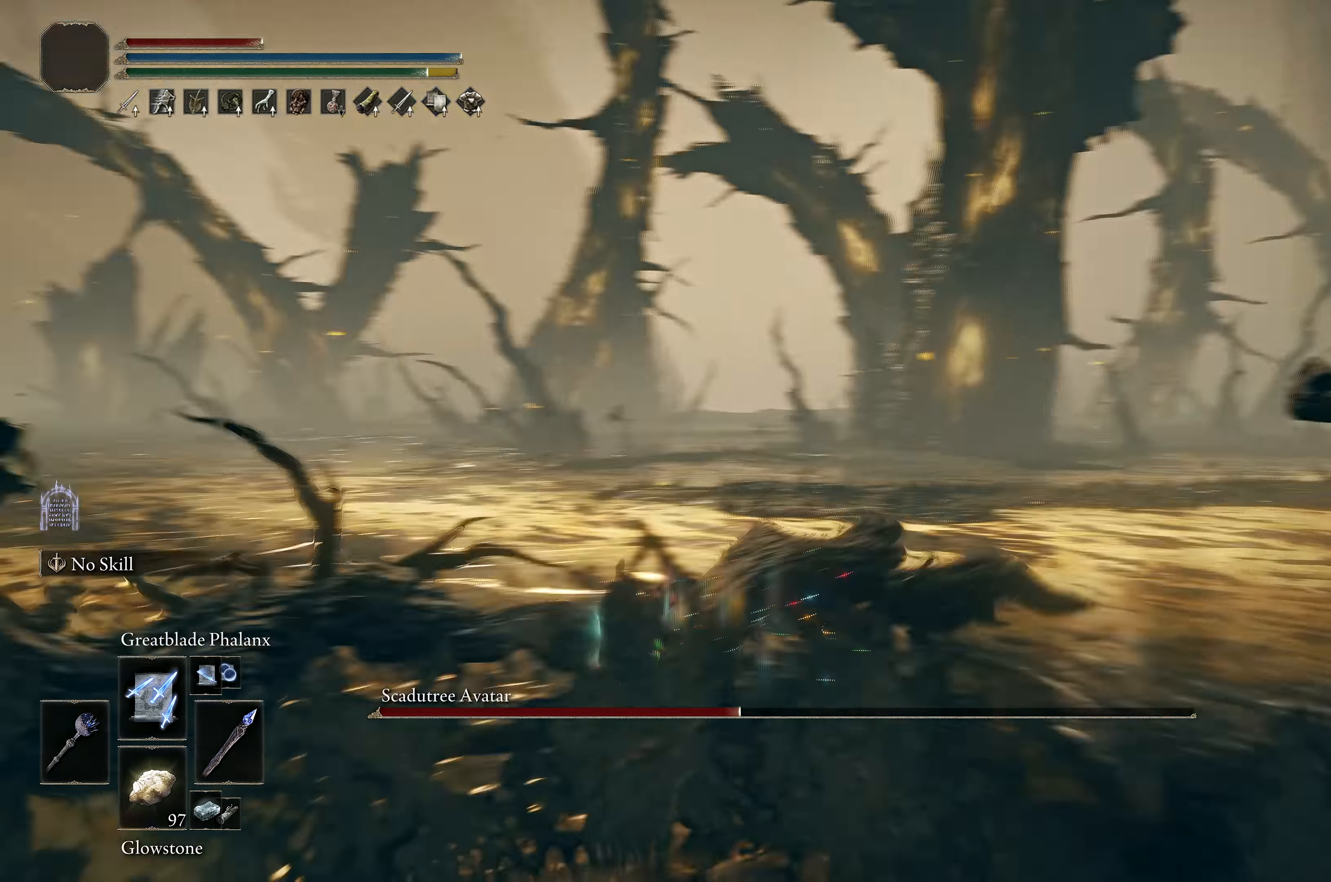
{"buttons": [], "left_stick": "up-left", "right_stick": "center", "events": [[17, "L1", "down"], [117, "L1", "up"], [117, "left_stick", "up-left"], [200, "L1", "down"], [267, "right_stick", "center"], [300, "L1", "up"], [383, "L1", "down"], [483, "L1", "up"]]}
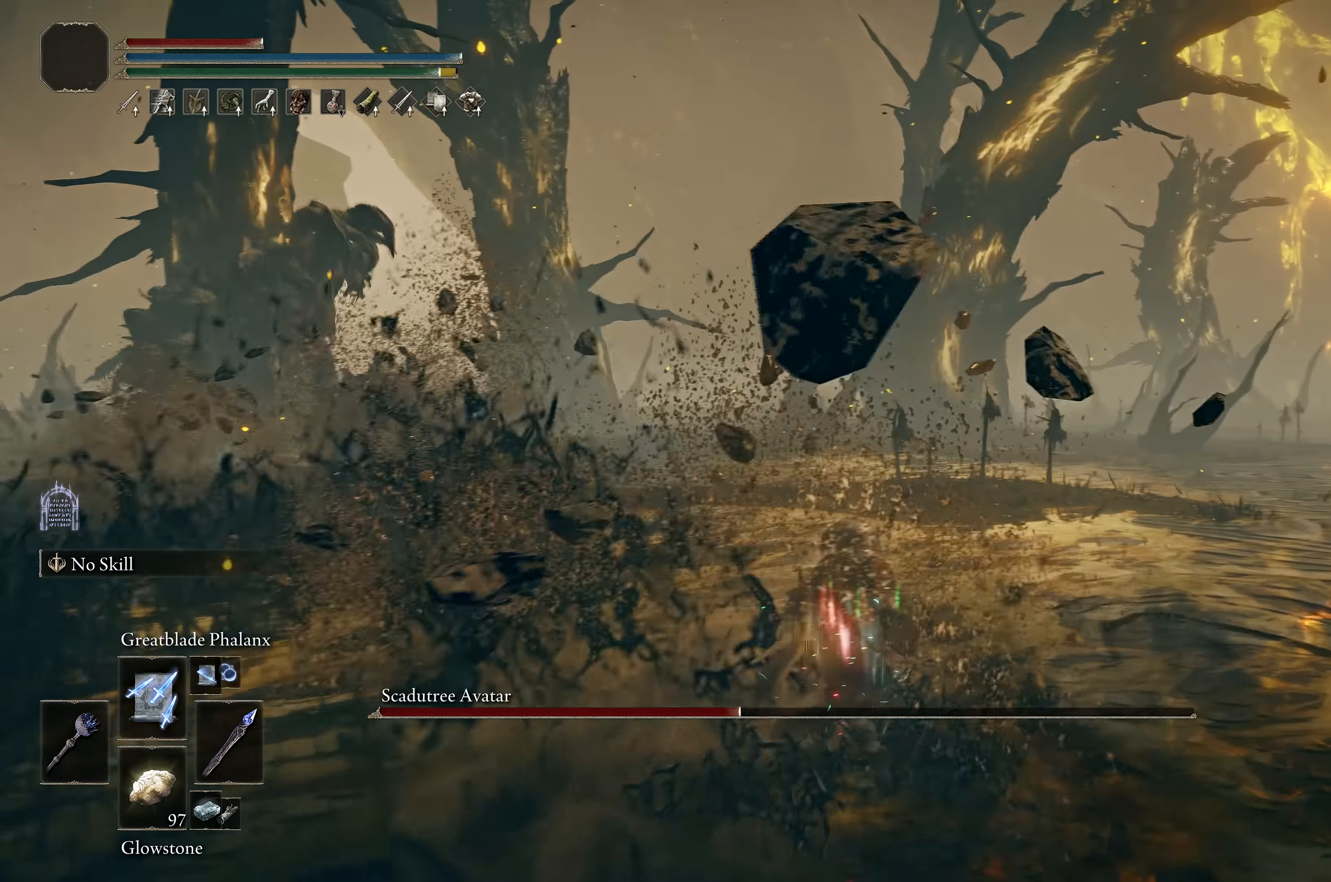
{"buttons": [], "left_stick": "up", "right_stick": "center", "events": [[33, "L1", "down"], [33, "right_stick", "left"], [150, "L1", "up"], [183, "right_stick", "center"], [317, "right_stick", "left"], [383, "left_stick", "up"], [450, "right_stick", "center"]]}
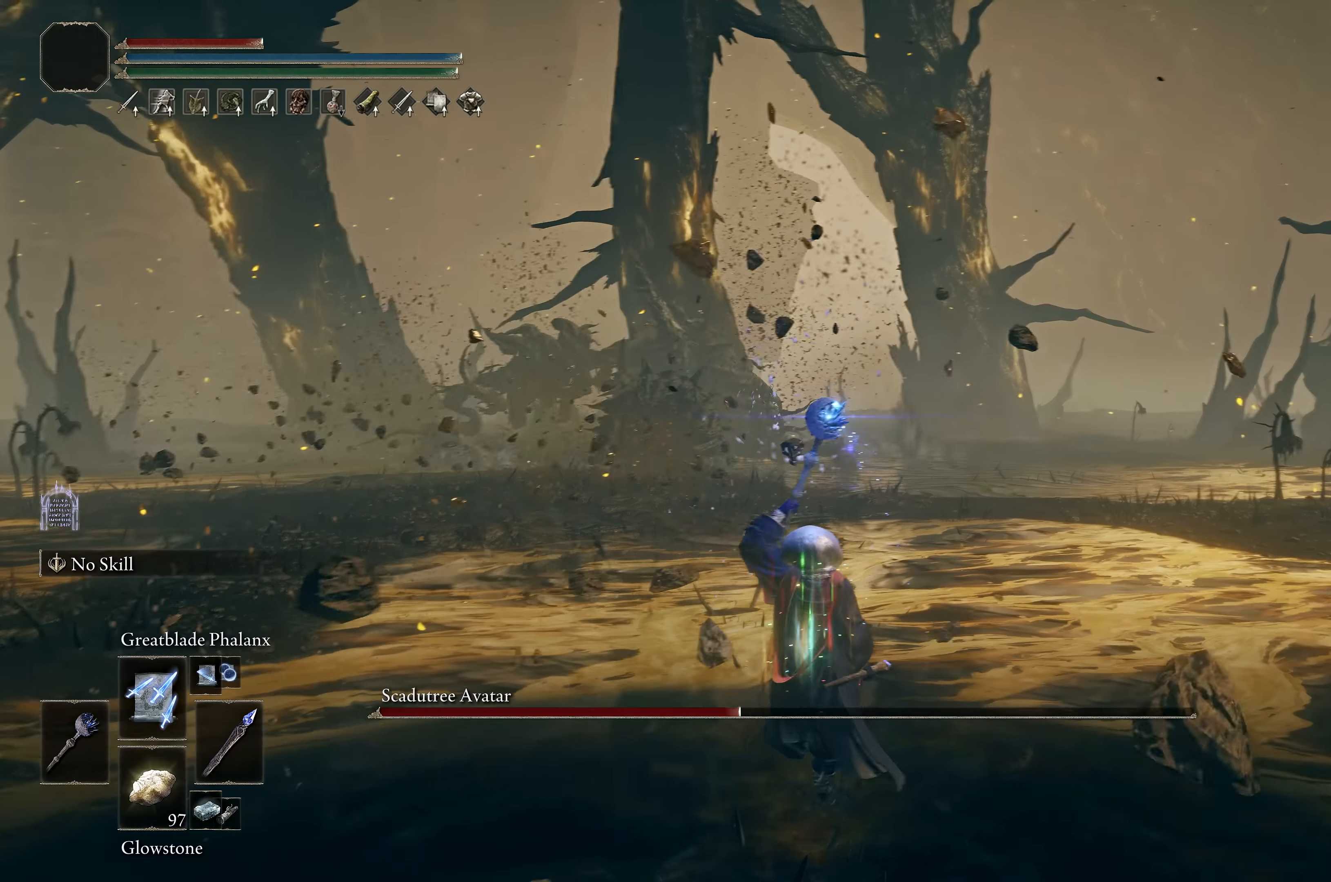
{"buttons": ["B", "DPAD_UP"], "left_stick": "up", "right_stick": "center", "events": [[216, "B", "down"], [483, "DPAD_UP", "down"]]}
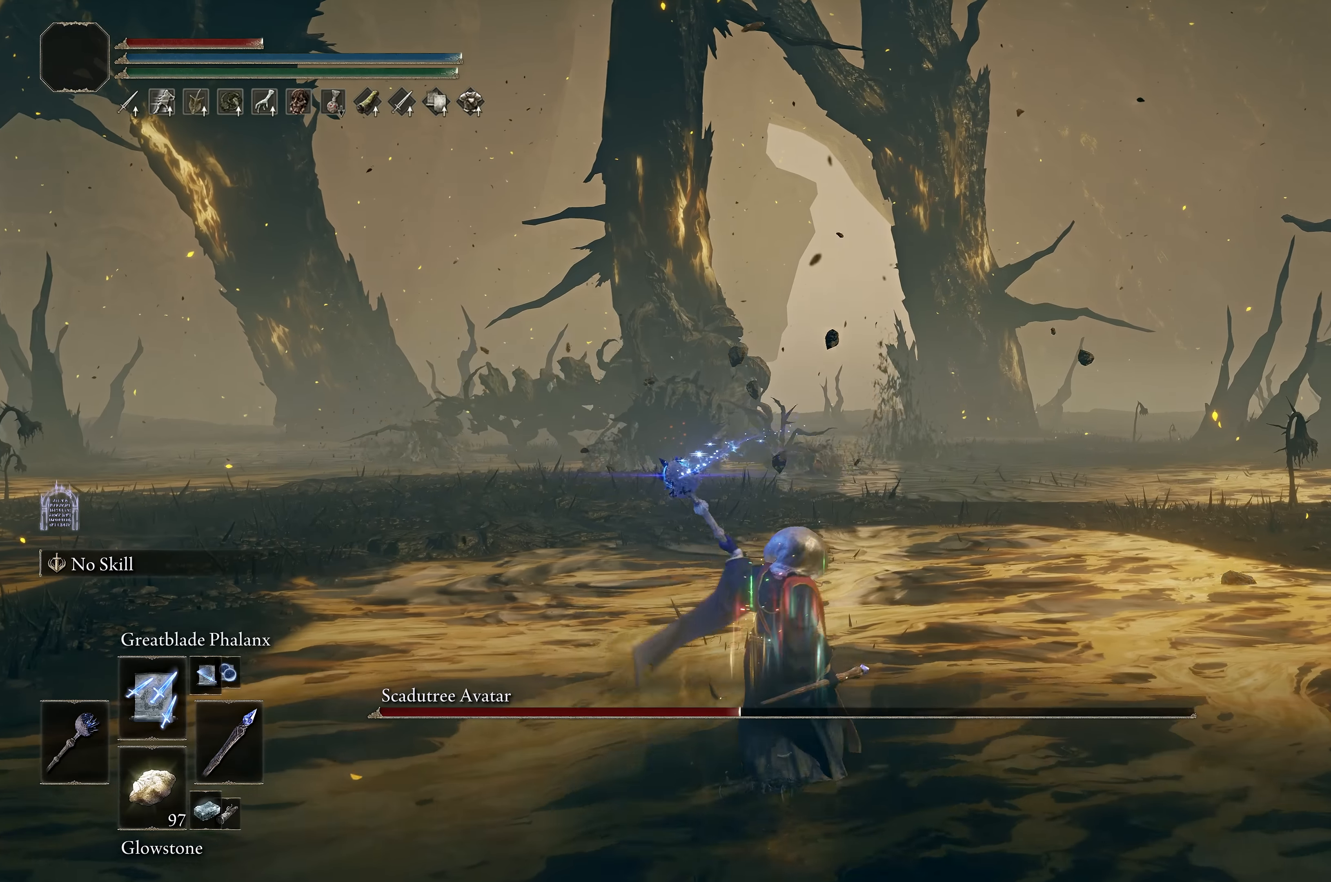
{"buttons": ["B"], "left_stick": "up", "right_stick": "center", "events": [[66, "DPAD_UP", "up"]]}
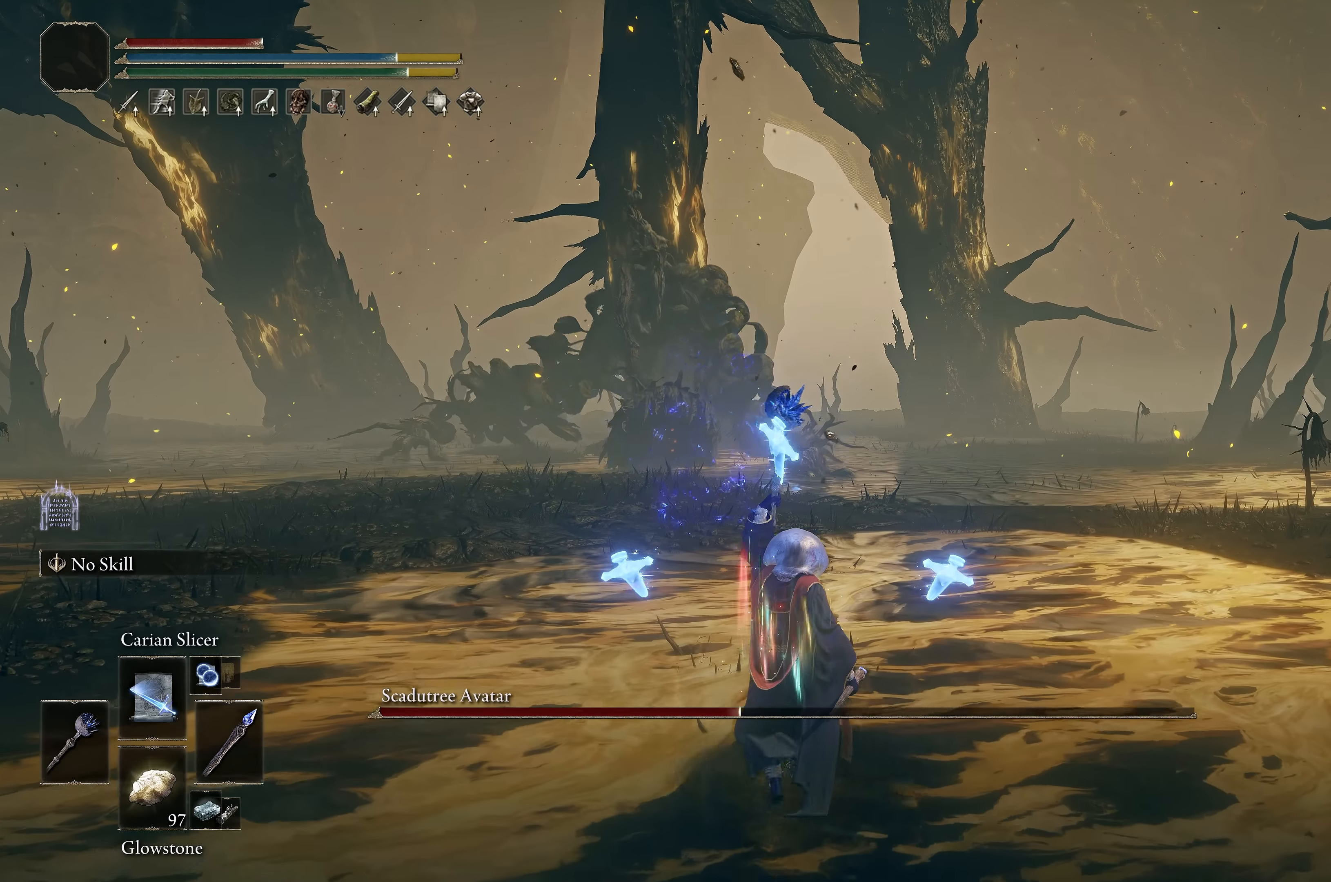
{"buttons": ["B"], "left_stick": "up", "right_stick": "center", "events": []}
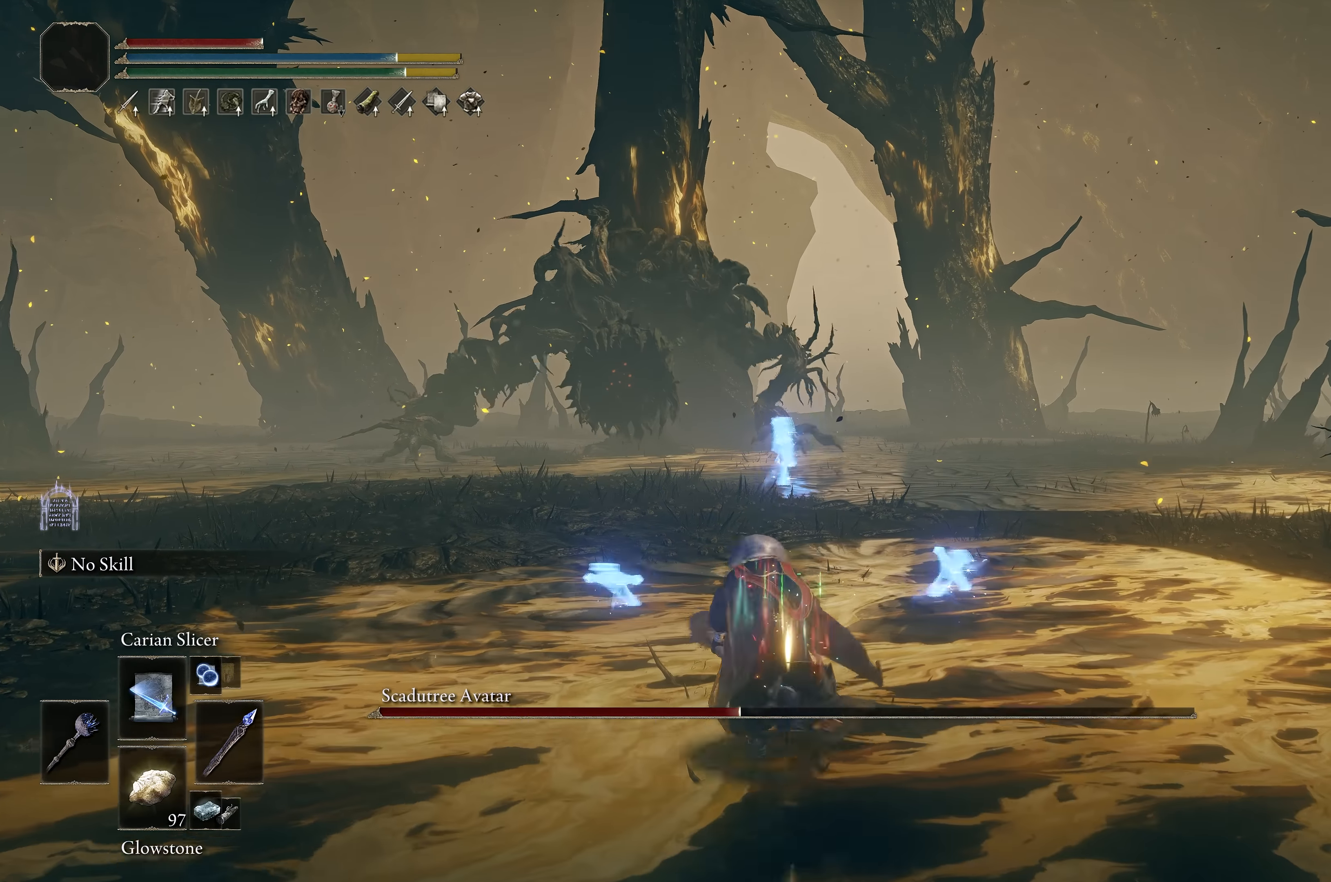
{"buttons": ["B"], "left_stick": "up", "right_stick": "center", "events": [[200, "A", "down"], [300, "A", "up"]]}
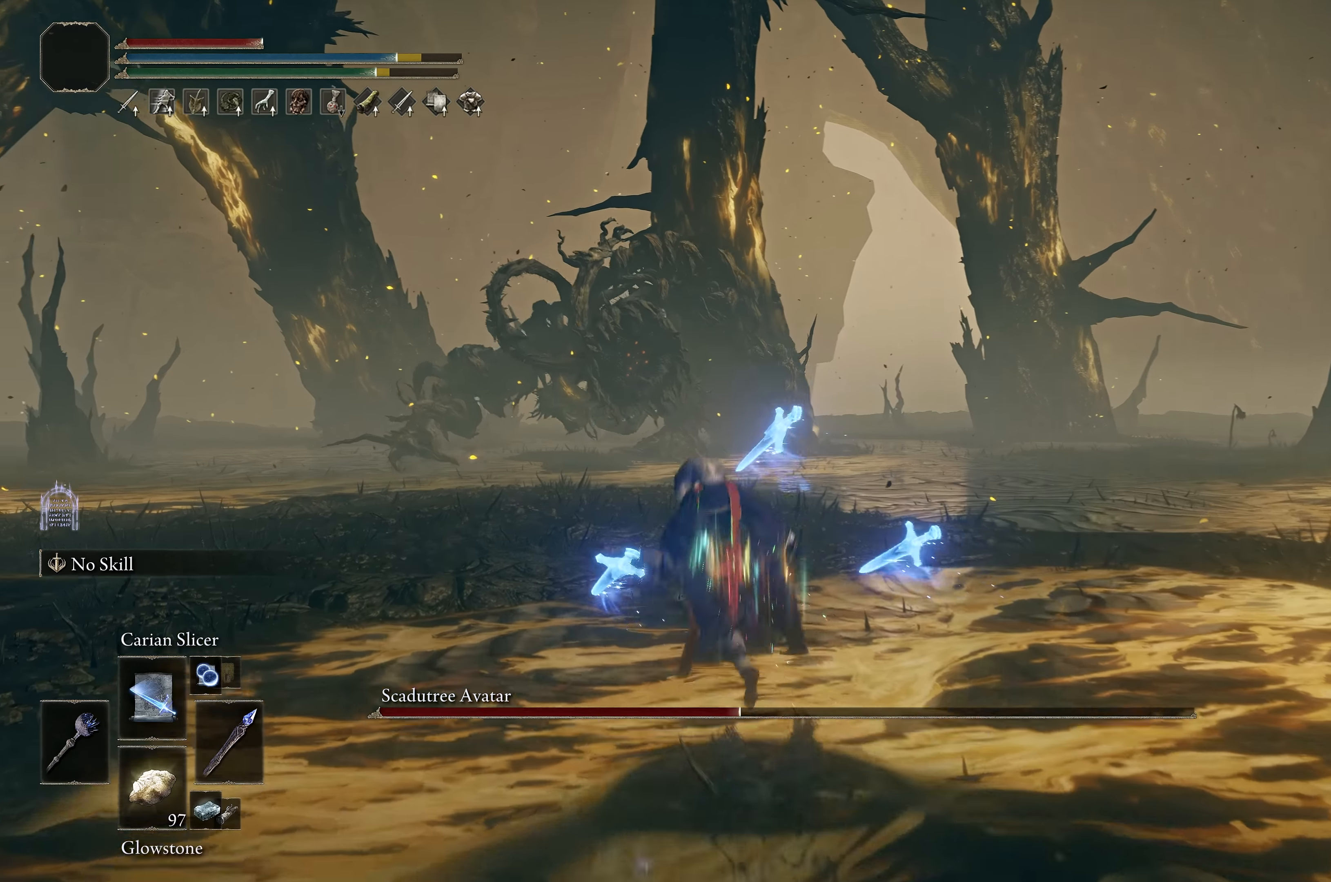
{"buttons": ["B"], "left_stick": "up", "right_stick": "center", "events": []}
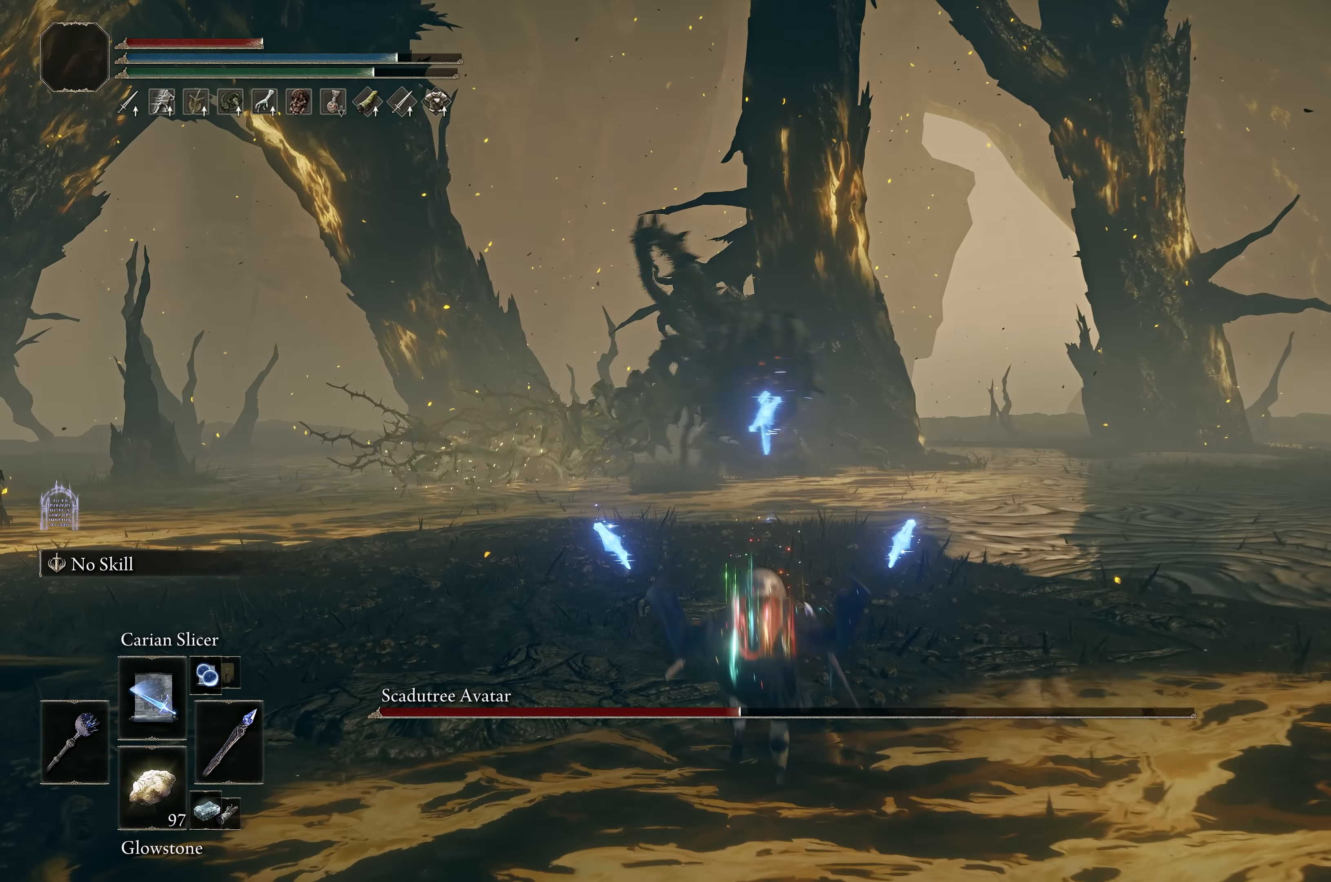
{"buttons": ["B"], "left_stick": "up", "right_stick": "center", "events": [[50, "B", "up"], [450, "B", "down"]]}
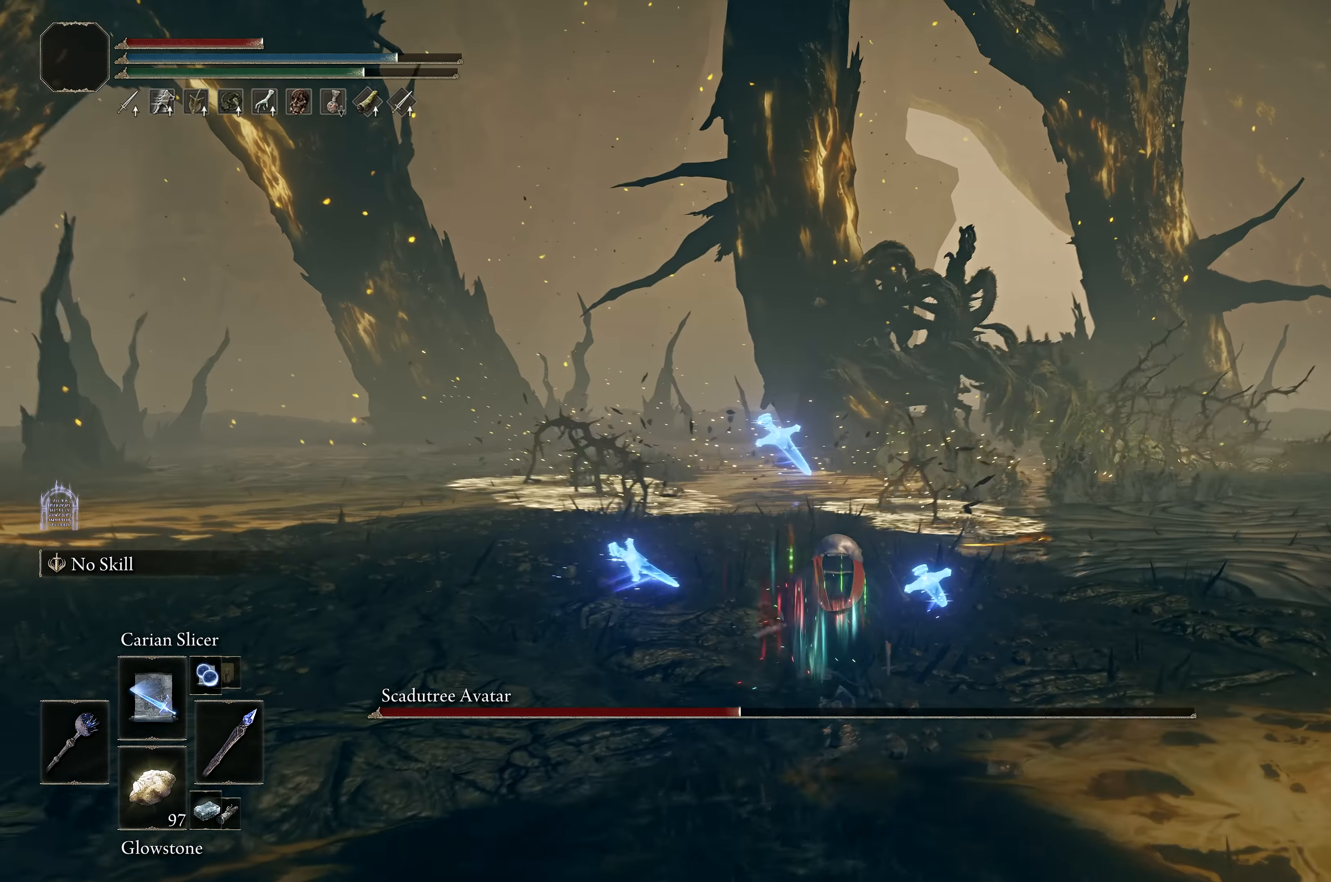
{"buttons": [], "left_stick": "up-left", "right_stick": "center", "events": [[66, "B", "up"], [450, "left_stick", "up-left"]]}
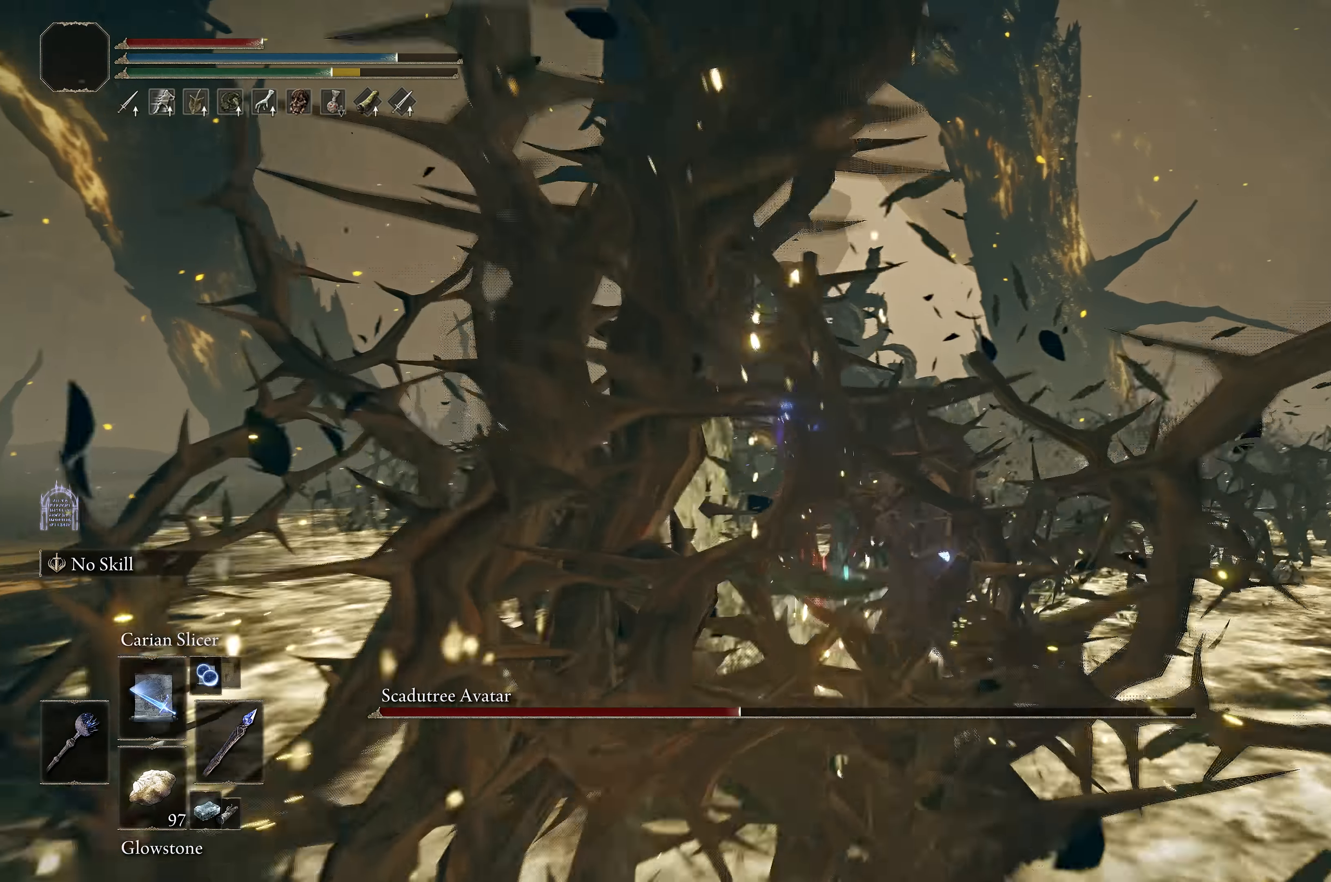
{"buttons": [], "left_stick": "up-left", "right_stick": "center", "events": [[233, "right_stick", "left"], [316, "right_stick", "center"]]}
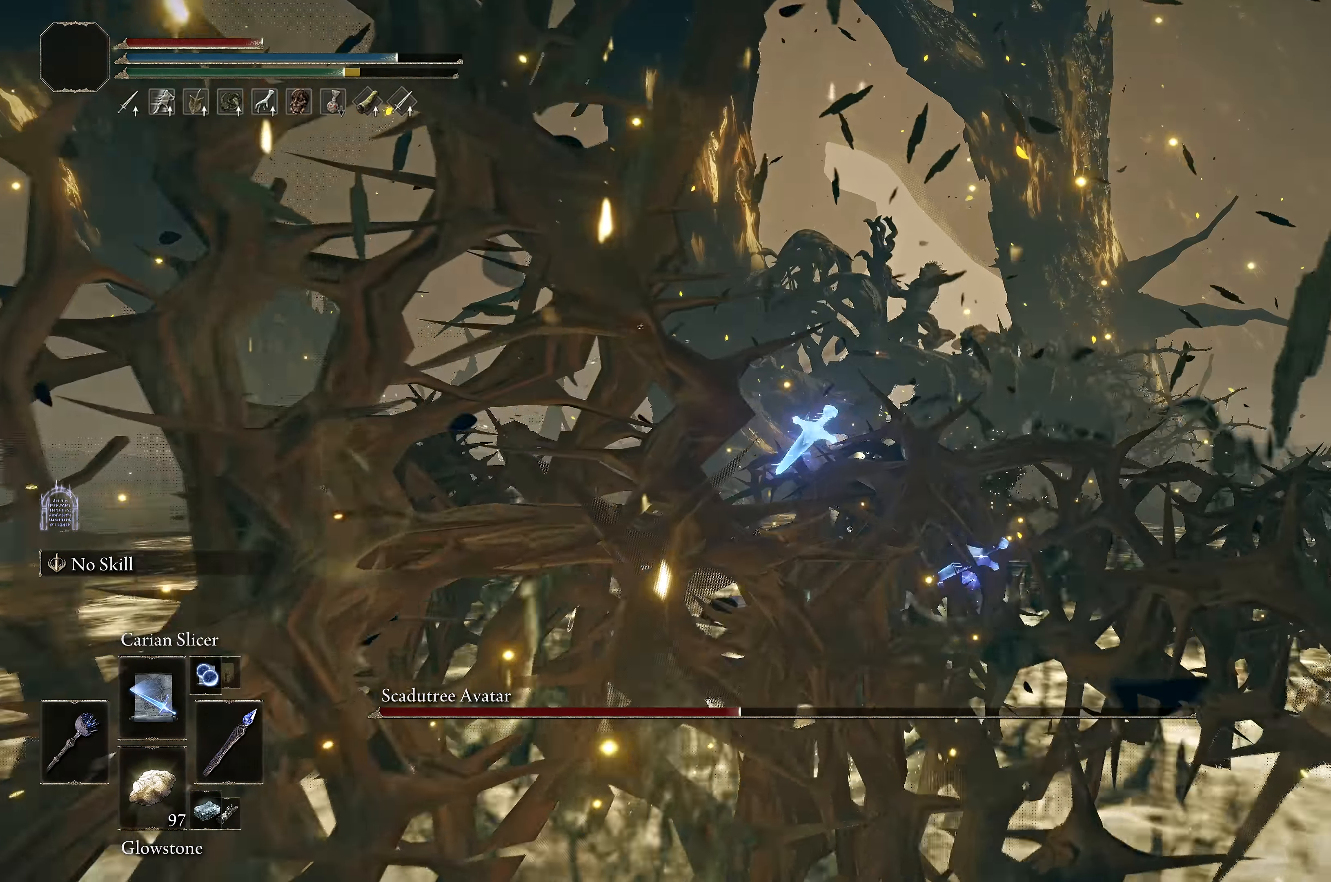
{"buttons": [], "left_stick": "center", "right_stick": "center", "events": [[116, "left_stick", "center"], [233, "left_stick", "down"], [383, "left_stick", "center"]]}
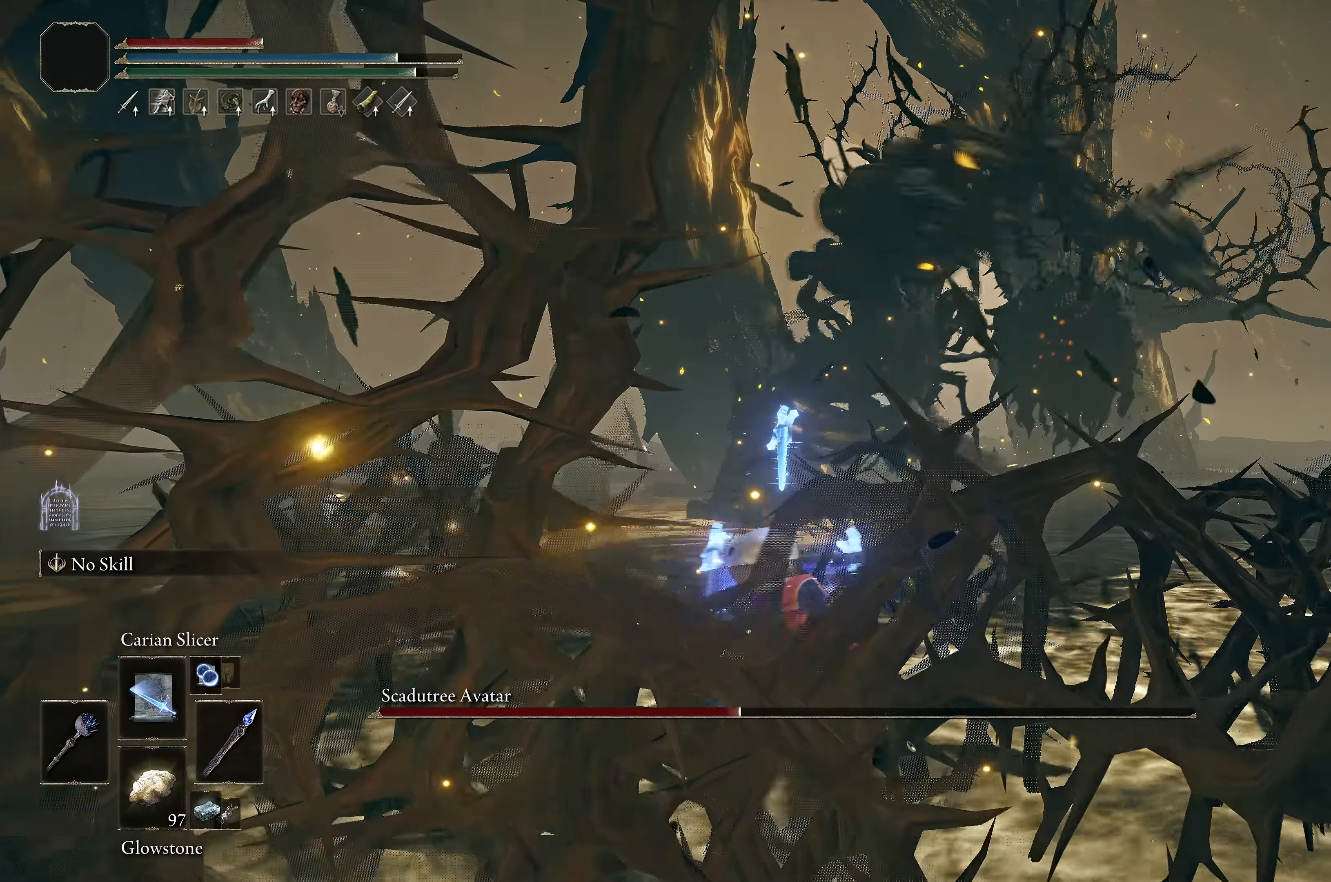
{"buttons": [], "left_stick": "center", "right_stick": "center", "events": []}
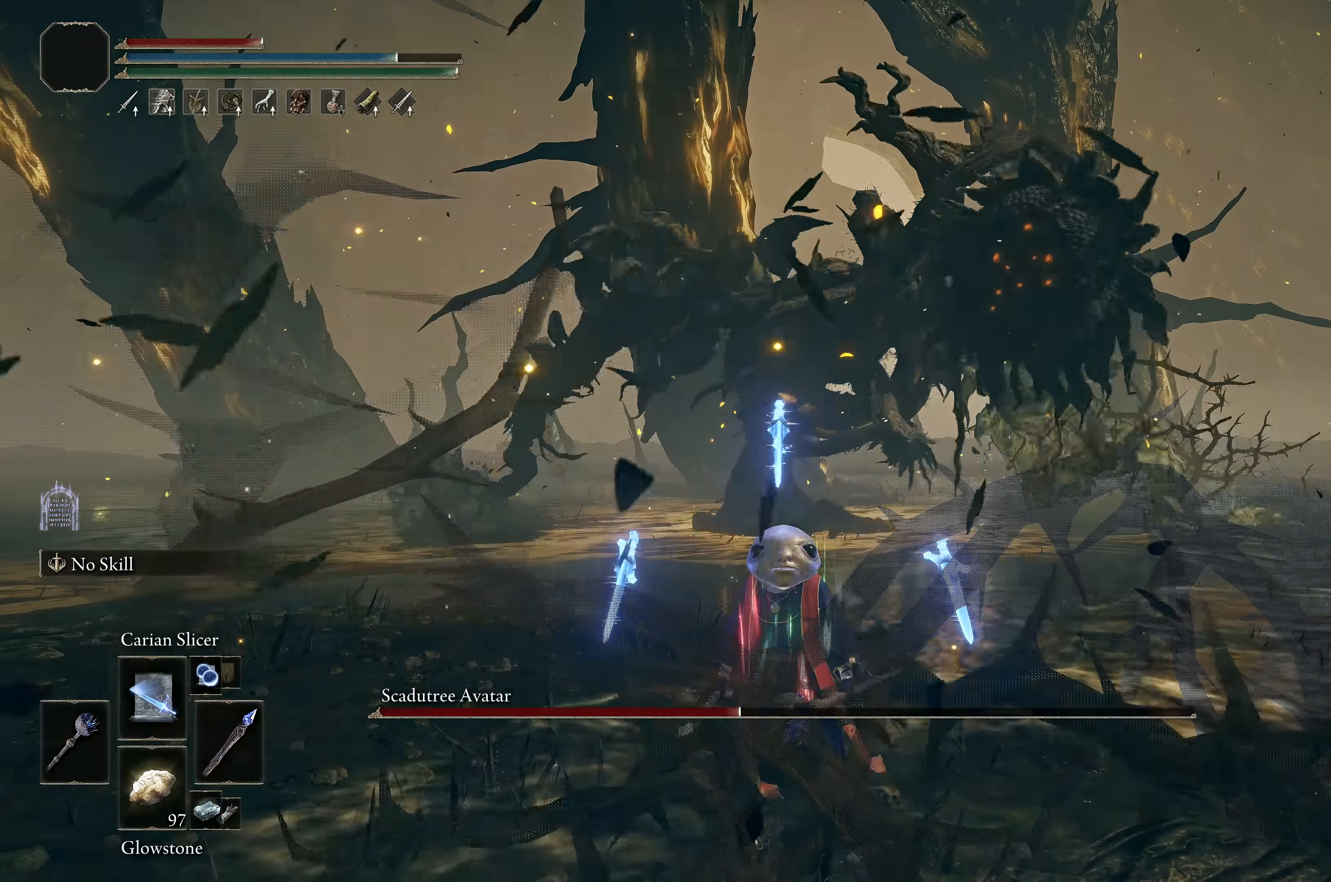
{"buttons": [], "left_stick": "up-left", "right_stick": "center", "events": [[283, "B", "down"], [283, "left_stick", "up-right"], [433, "B", "up"], [500, "left_stick", "up-left"]]}
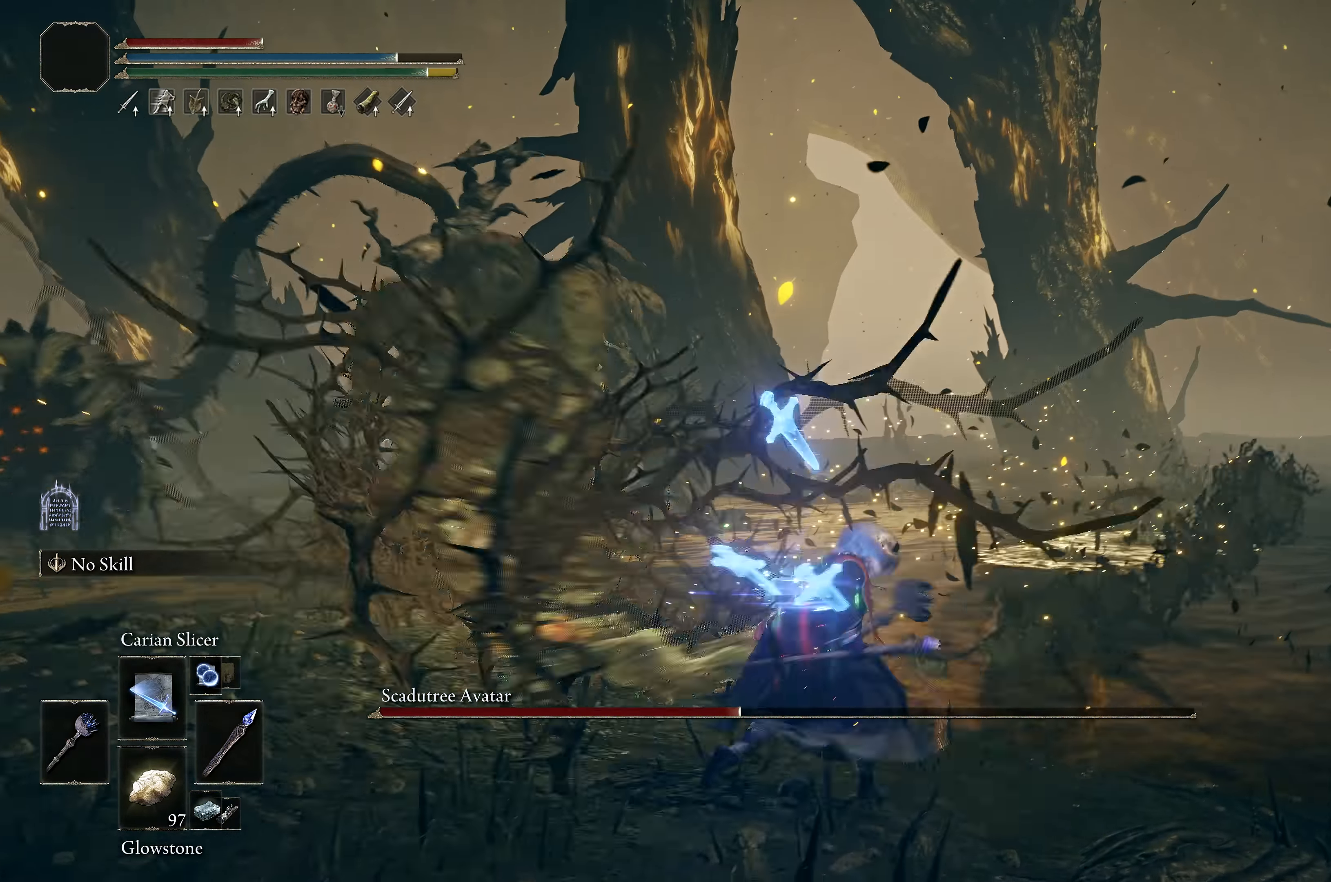
{"buttons": [], "left_stick": "up-left", "right_stick": "center", "events": []}
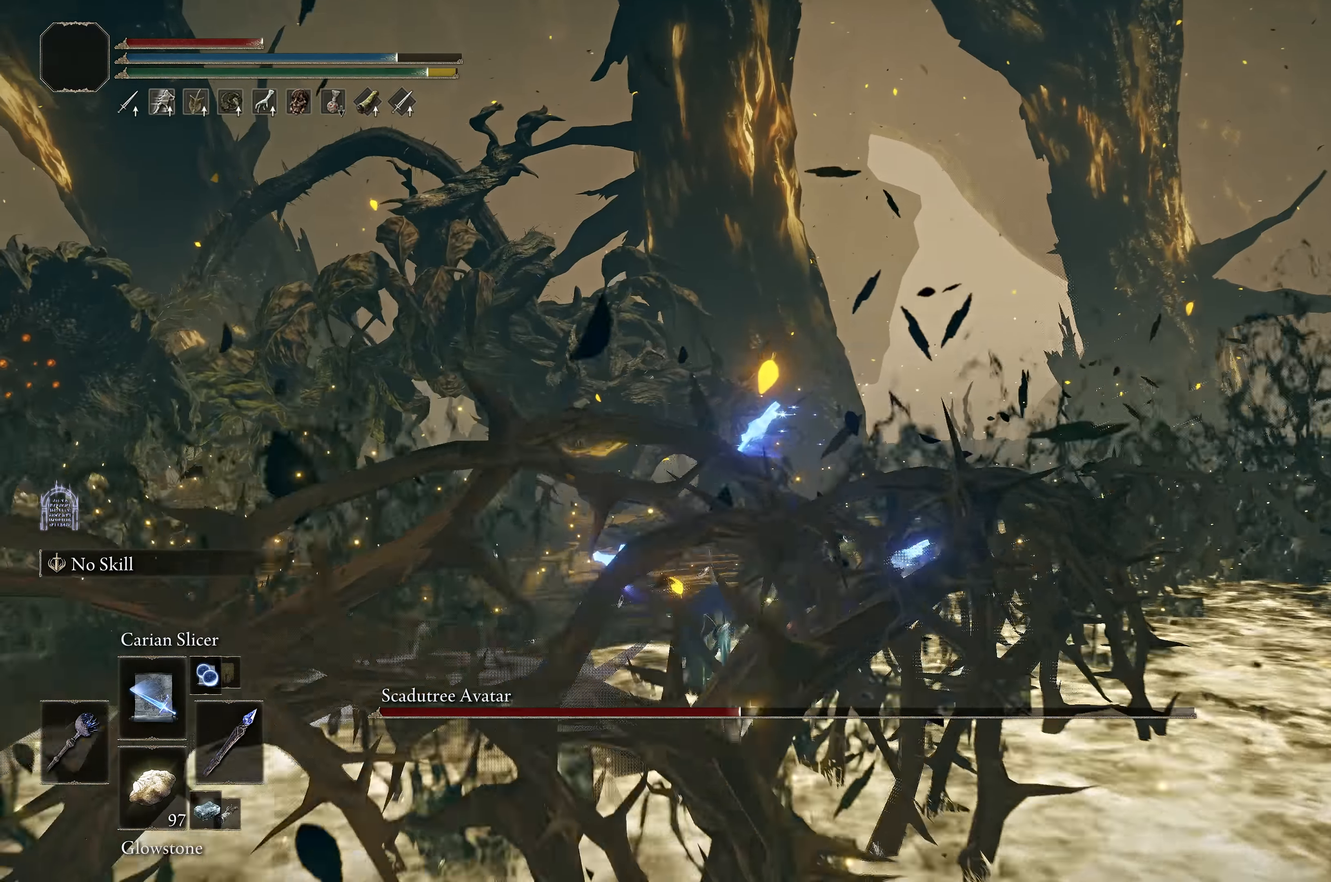
{"buttons": [], "left_stick": "up-left", "right_stick": "center", "events": [[183, "right_stick", "left"], [283, "right_stick", "center"]]}
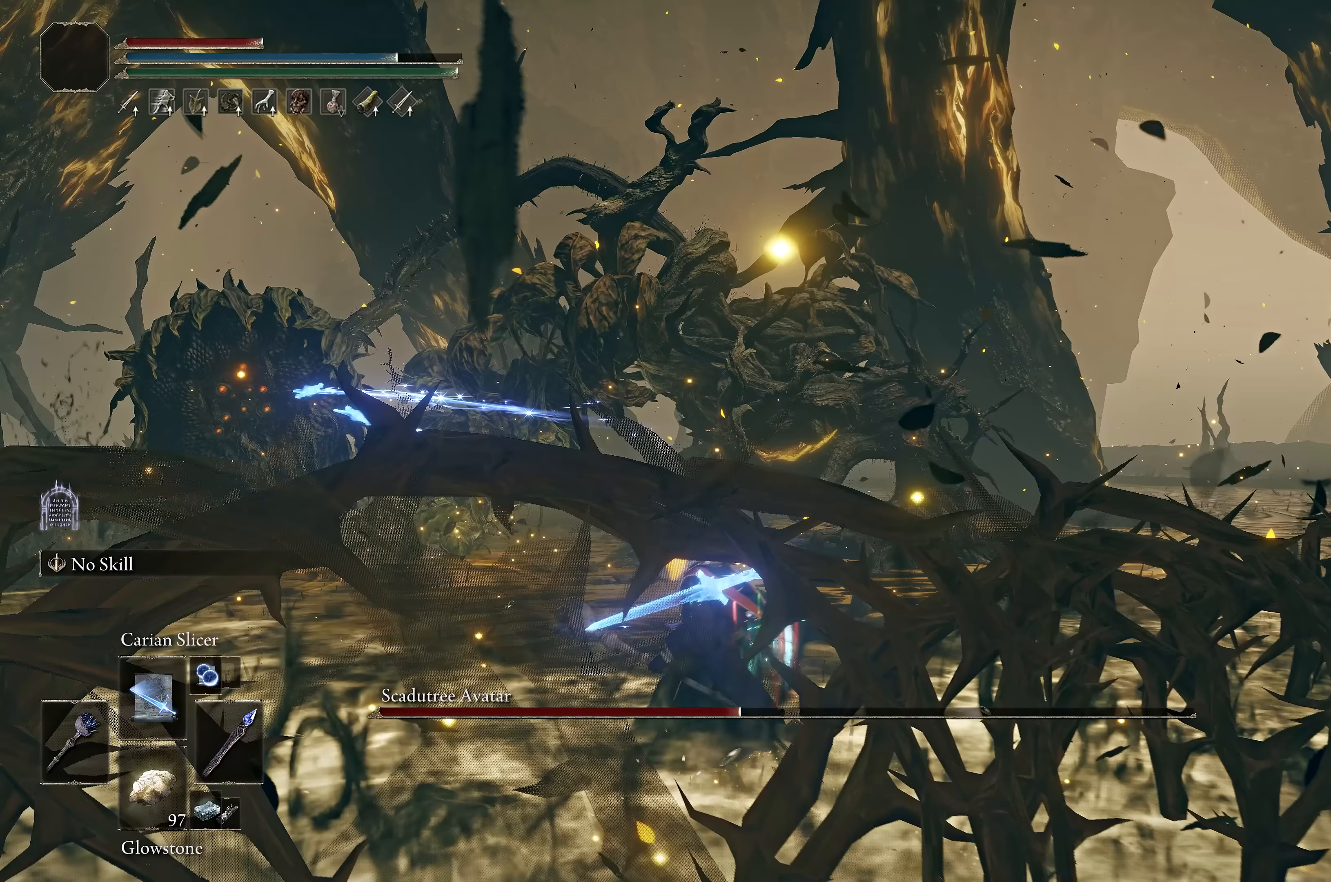
{"buttons": ["B"], "left_stick": "up-left", "right_stick": "center", "events": [[317, "B", "down"]]}
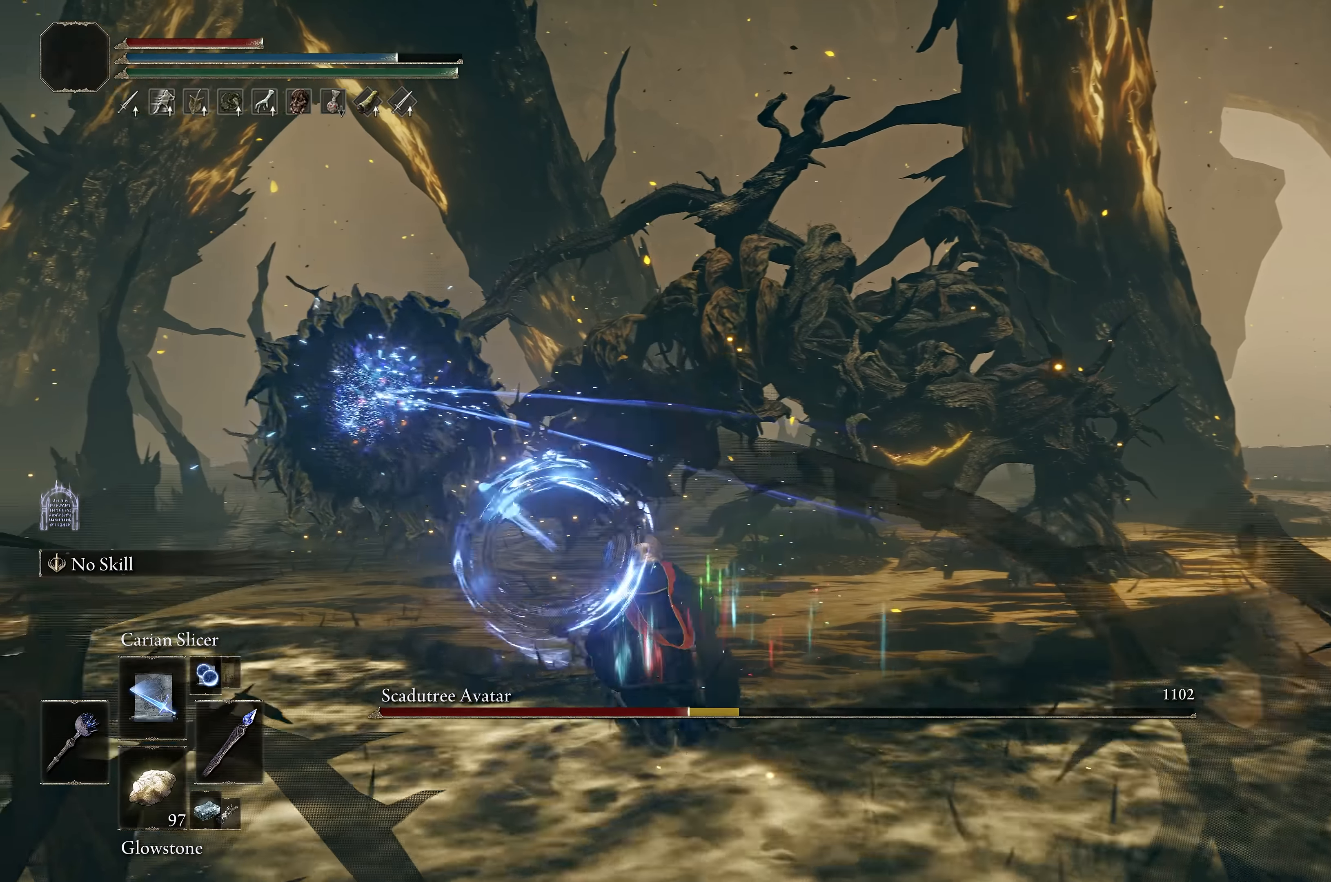
{"buttons": ["B"], "left_stick": "up-left", "right_stick": "center", "events": []}
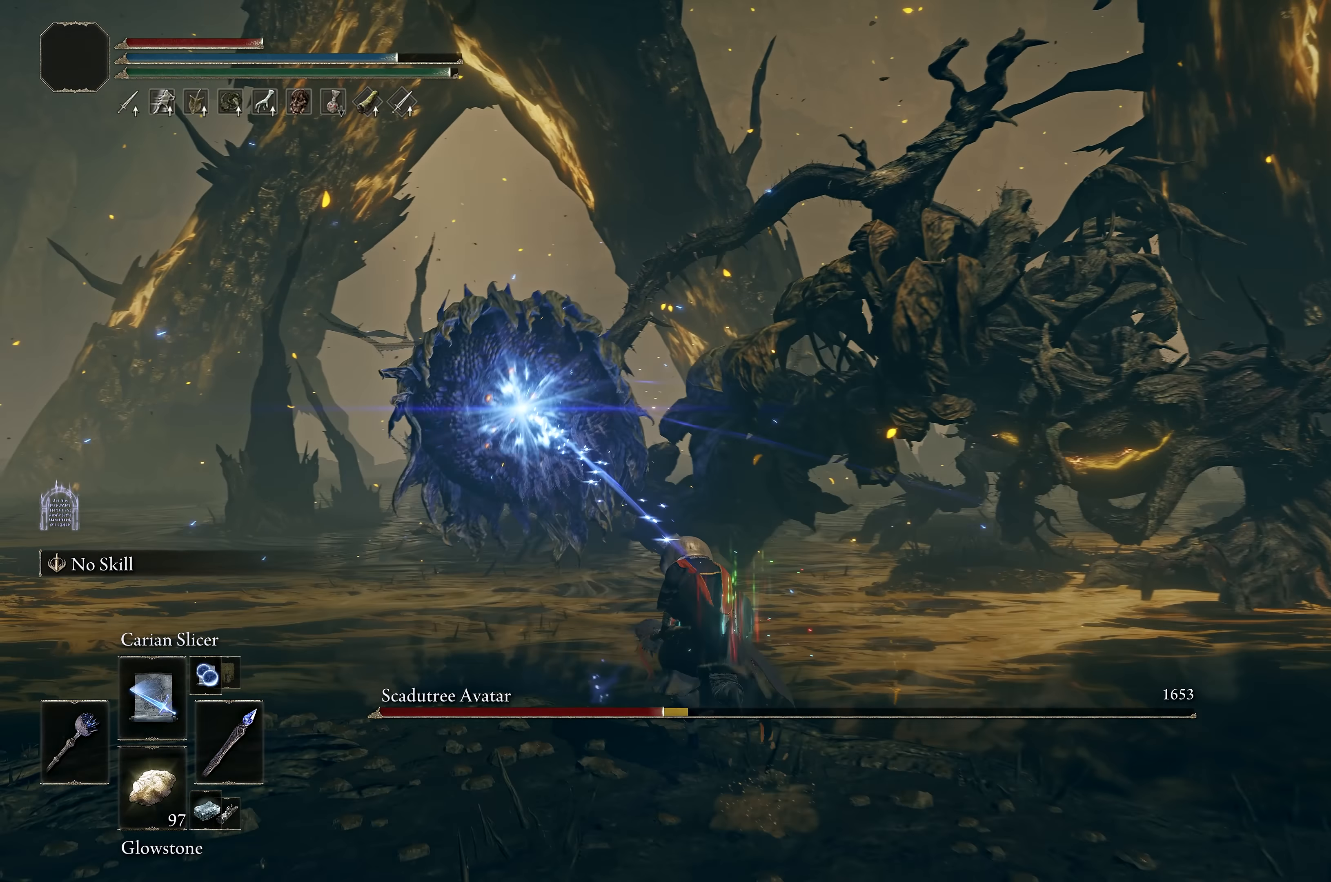
{"buttons": ["L1"], "left_stick": "up", "right_stick": "center", "events": [[333, "L1", "down"], [333, "left_stick", "up"], [450, "B", "up"], [450, "L1", "up"], [500, "L1", "down"]]}
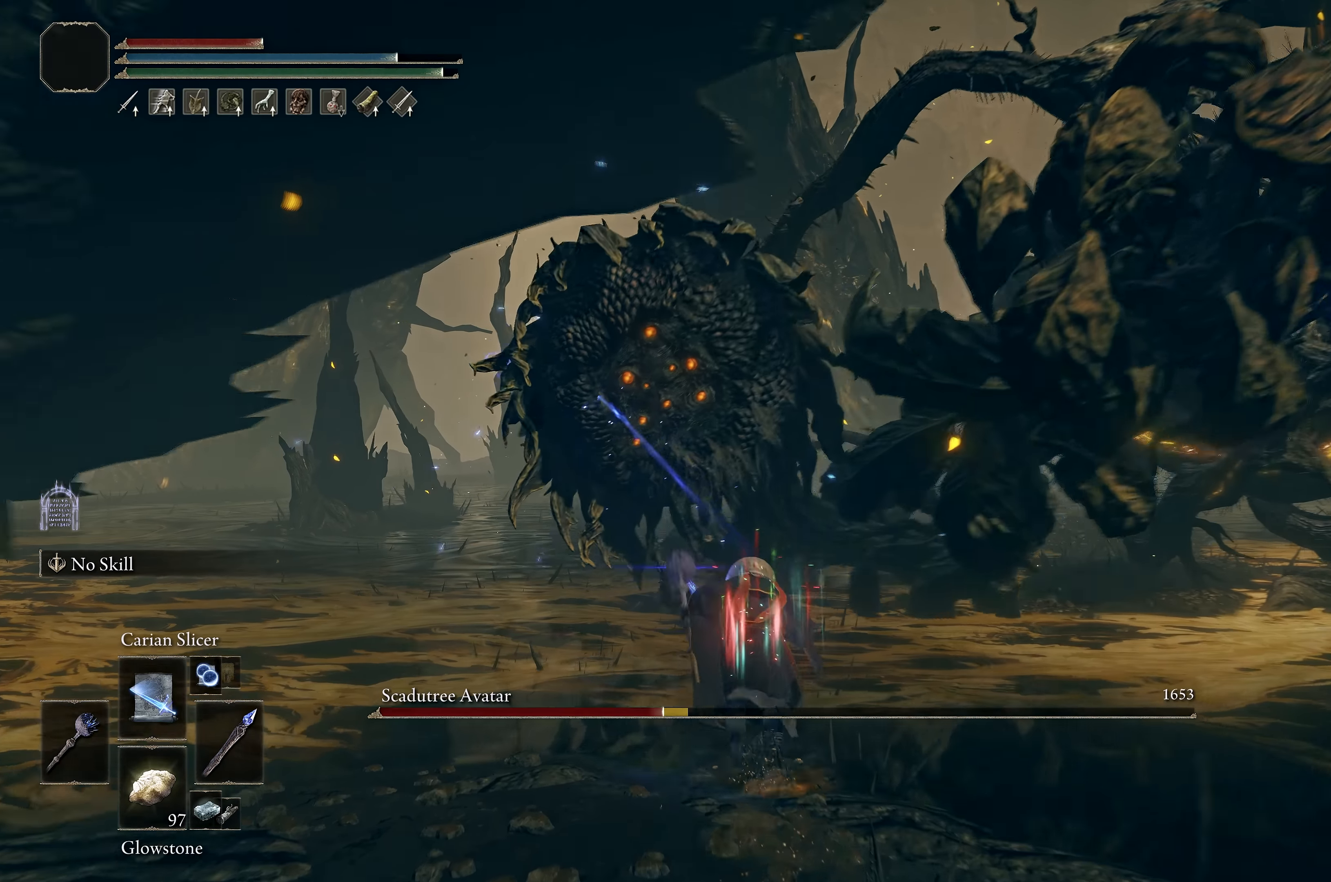
{"buttons": ["L1"], "left_stick": "up", "right_stick": "center", "events": [[133, "L1", "up"], [233, "right_stick", "right"], [400, "right_stick", "center"], [417, "L1", "down"]]}
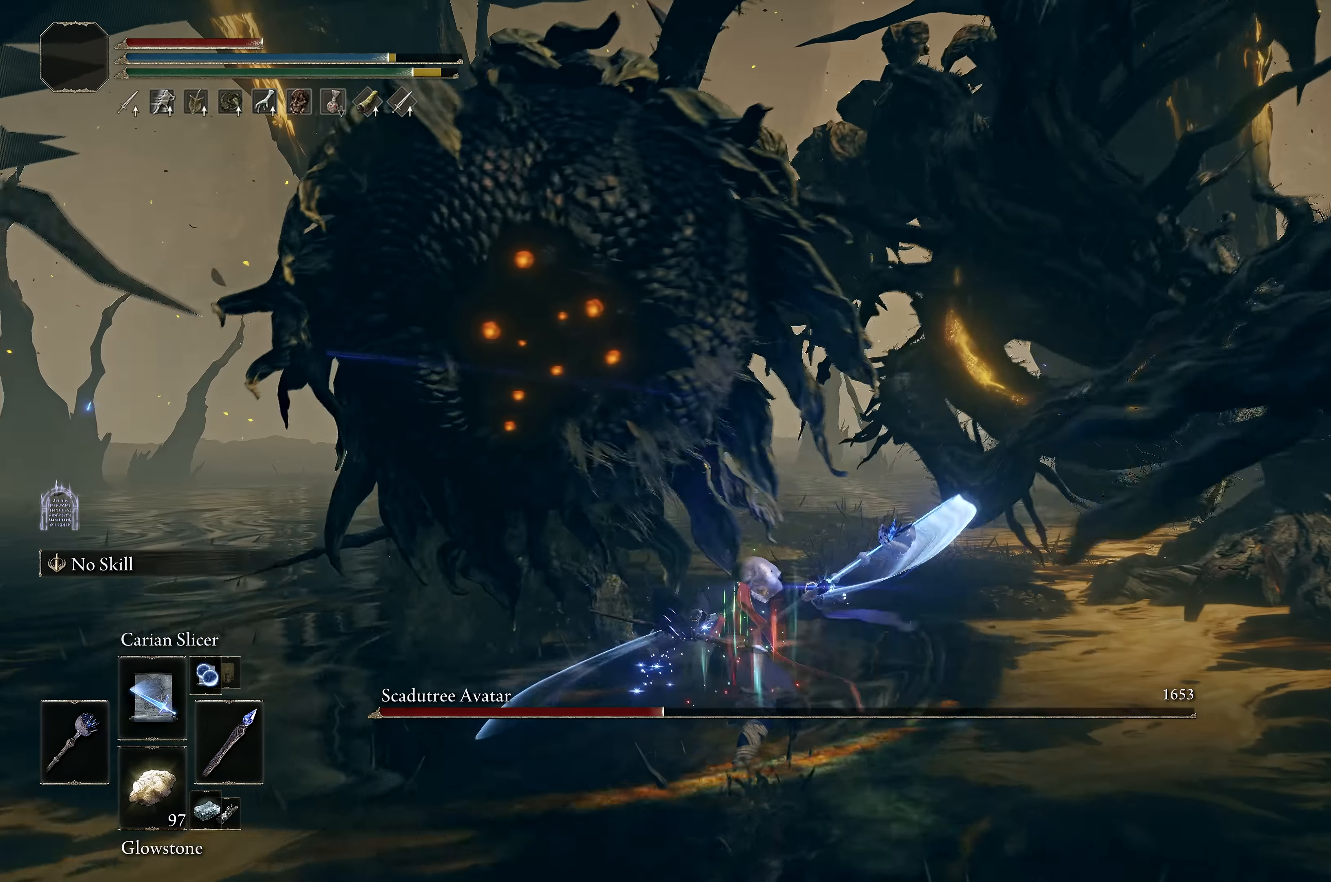
{"buttons": [], "left_stick": "up-right", "right_stick": "right", "events": [[33, "L1", "up"], [67, "L1", "down"], [183, "L1", "up"], [317, "left_stick", "up-right"], [317, "right_stick", "right"]]}
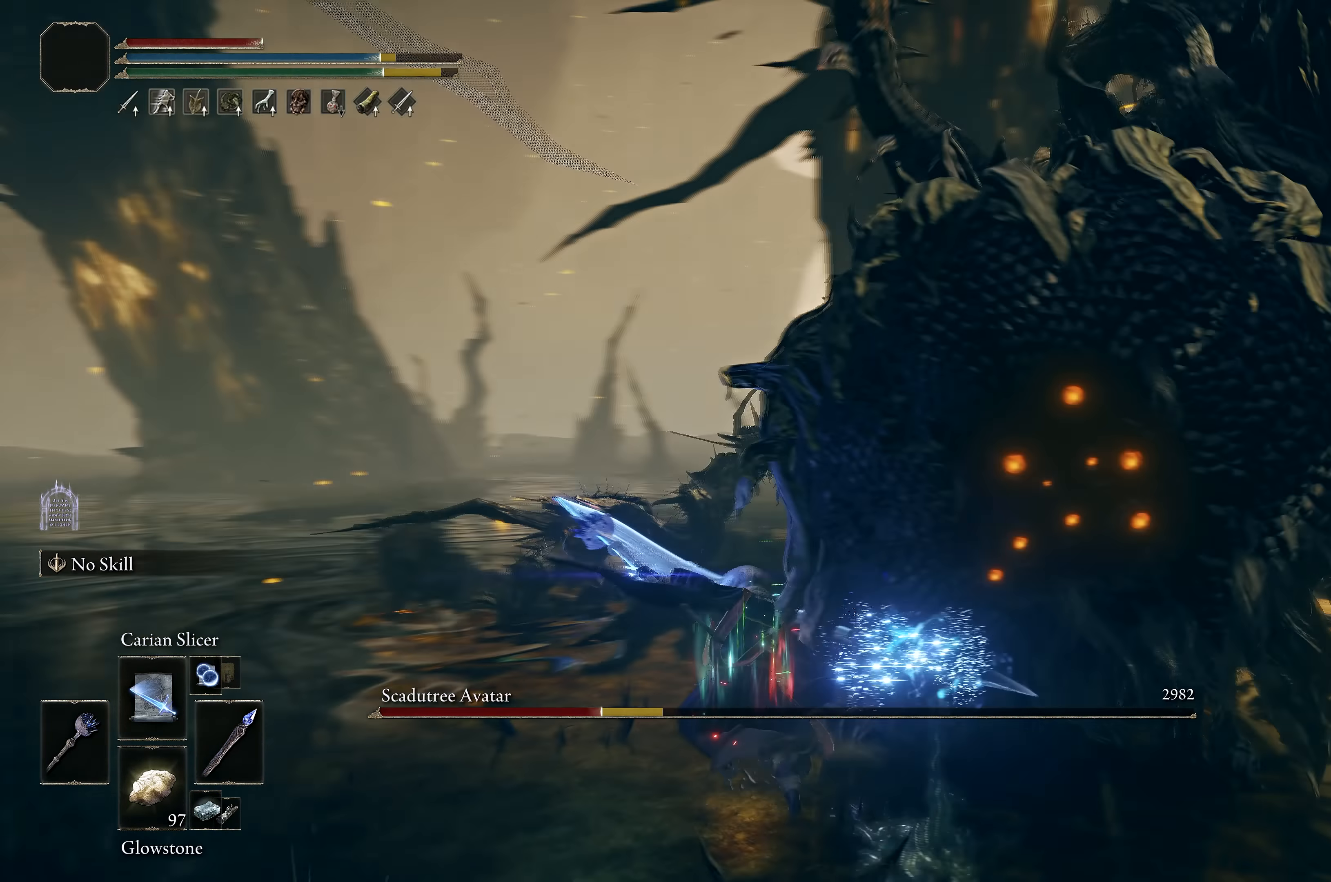
{"buttons": [], "left_stick": "down", "right_stick": "center", "events": [[33, "right_stick", "center"], [83, "right_stick", "right"], [150, "left_stick", "down"], [267, "right_stick", "center"]]}
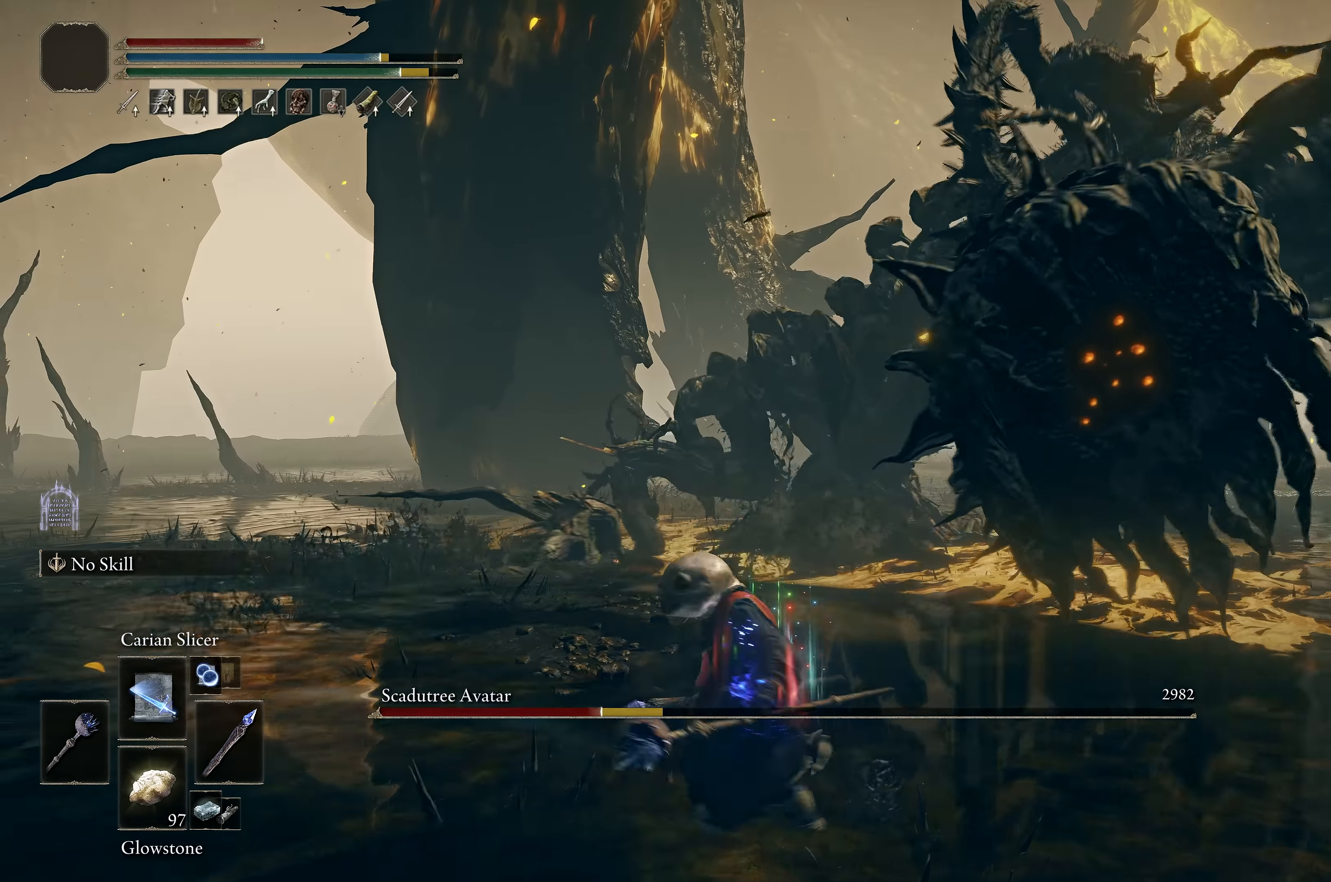
{"buttons": [], "left_stick": "up-right", "right_stick": "center", "events": [[117, "left_stick", "center"], [183, "B", "down"], [183, "left_stick", "right"], [250, "B", "up"], [467, "left_stick", "up-right"]]}
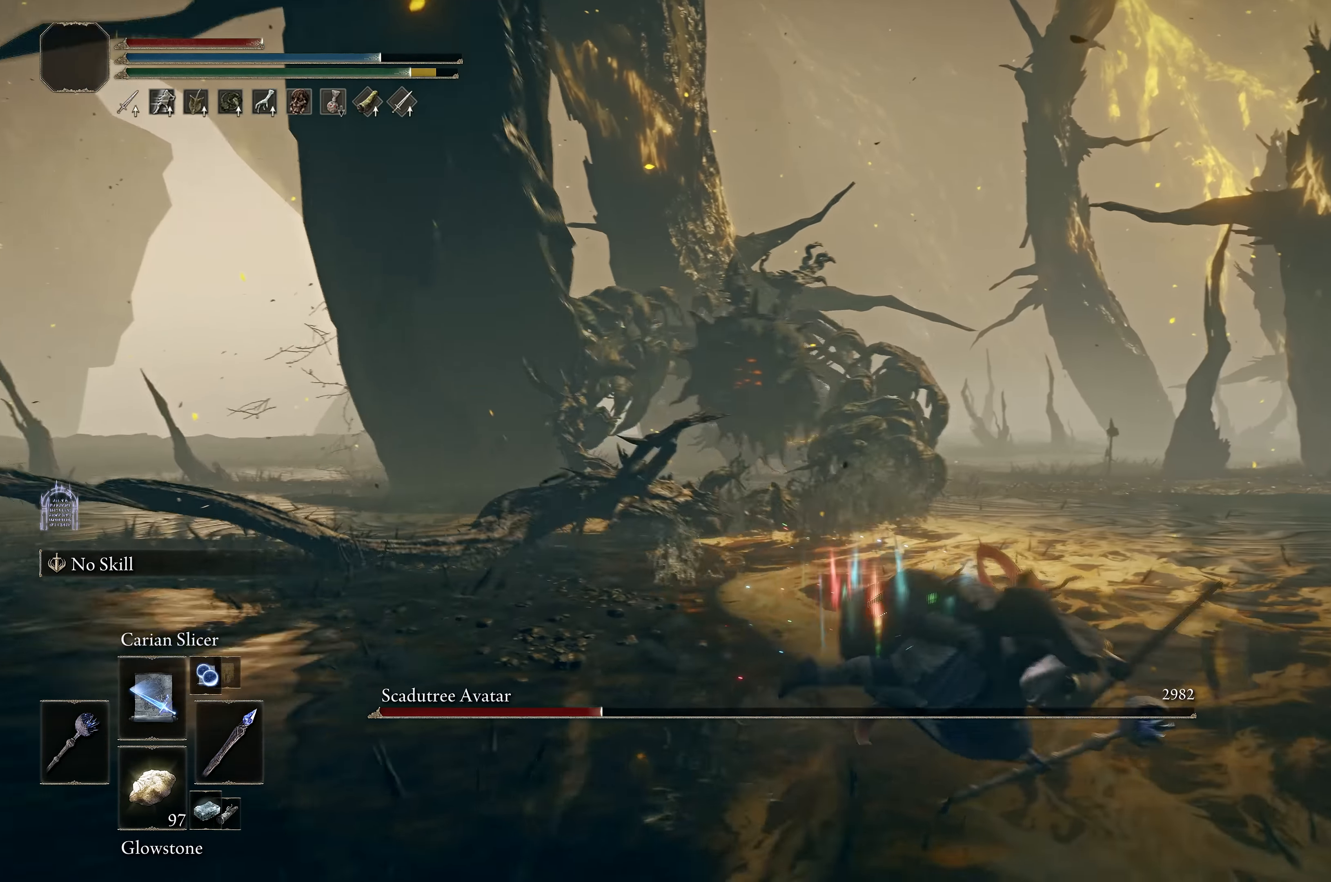
{"buttons": ["B"], "left_stick": "up", "right_stick": "center", "events": [[150, "right_stick", "left"], [233, "right_stick", "center"], [300, "B", "down"], [300, "left_stick", "up"]]}
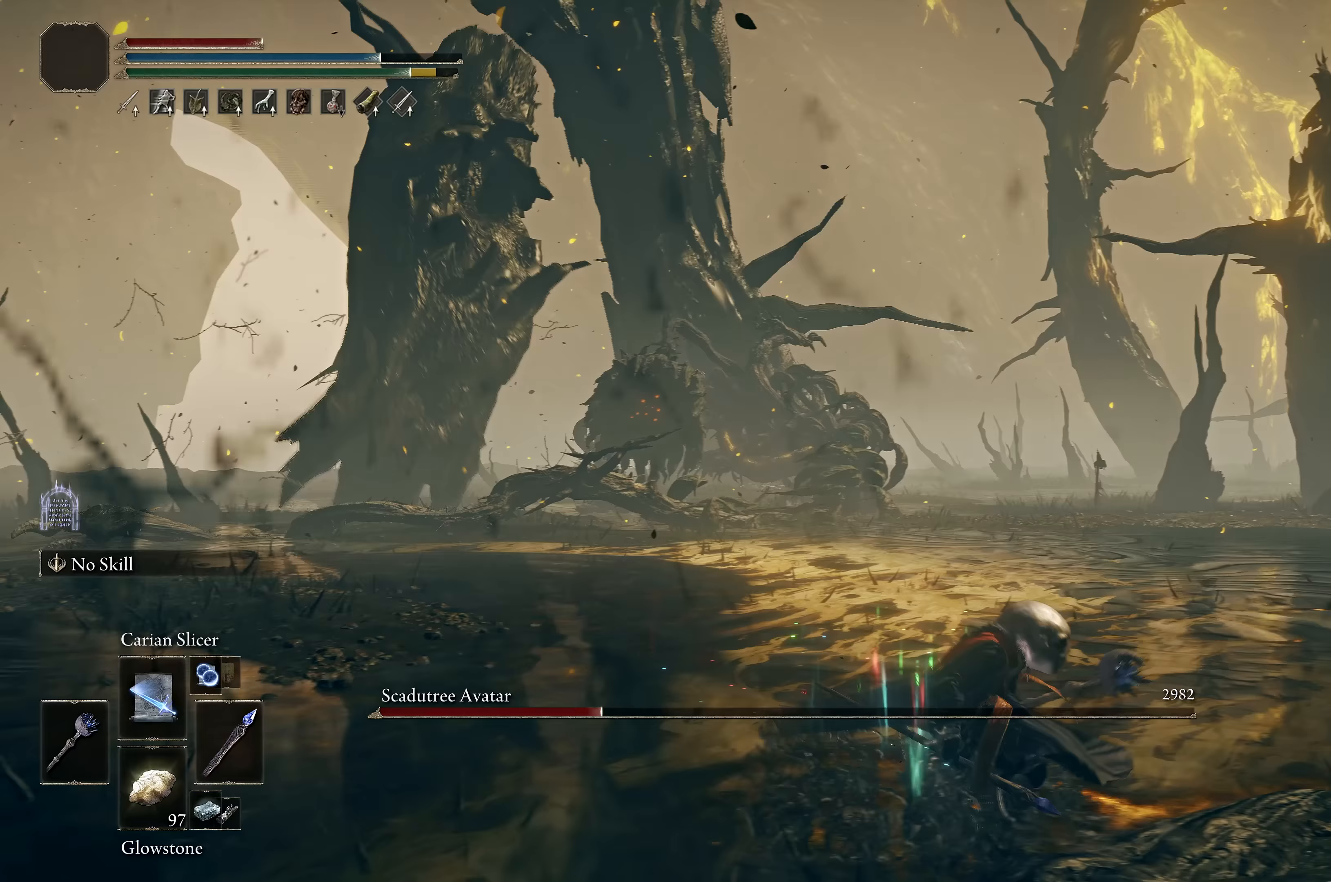
{"buttons": ["A", "B"], "left_stick": "up", "right_stick": "center", "events": [[467, "A", "down"]]}
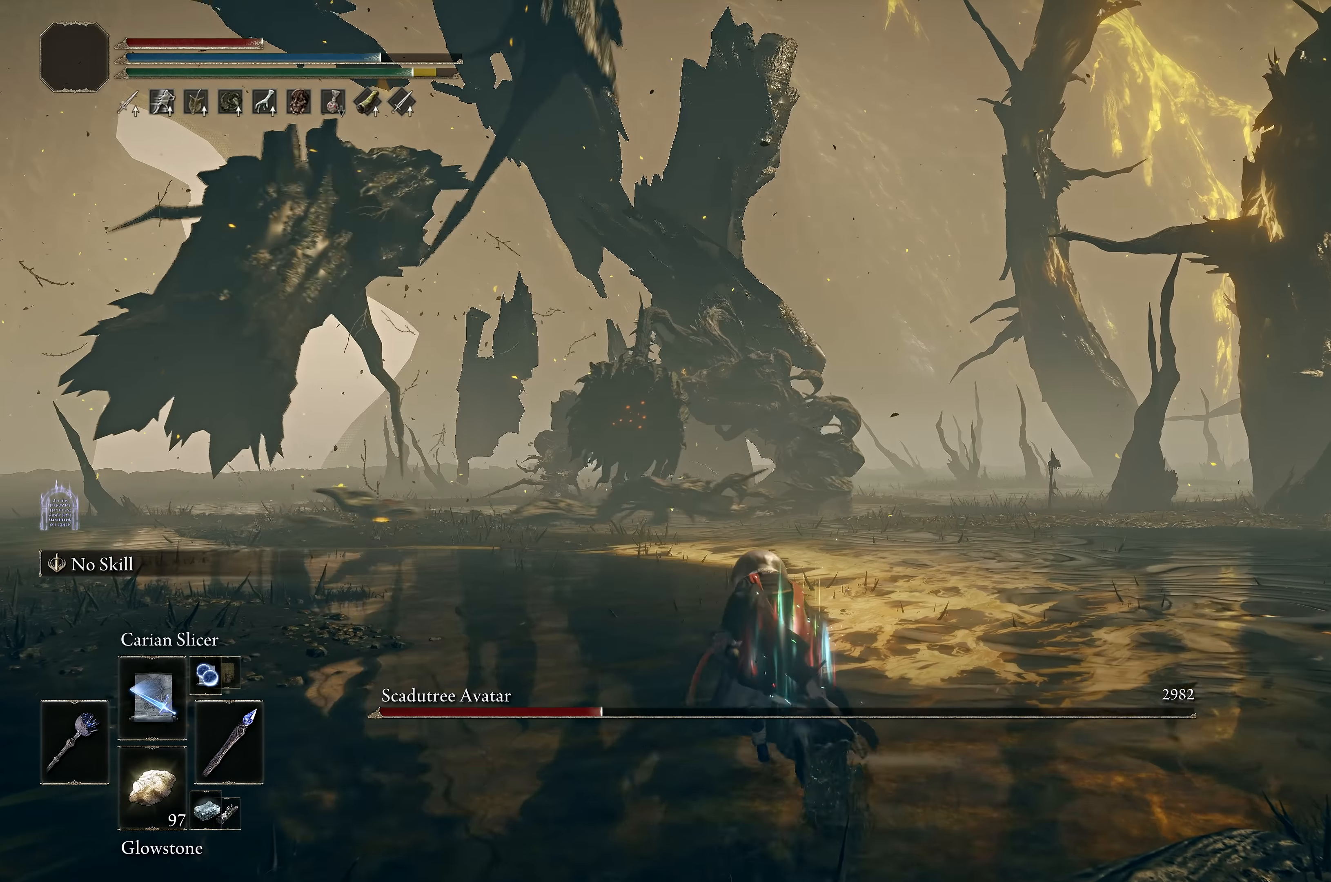
{"buttons": ["B"], "left_stick": "up", "right_stick": "center", "events": [[133, "A", "up"]]}
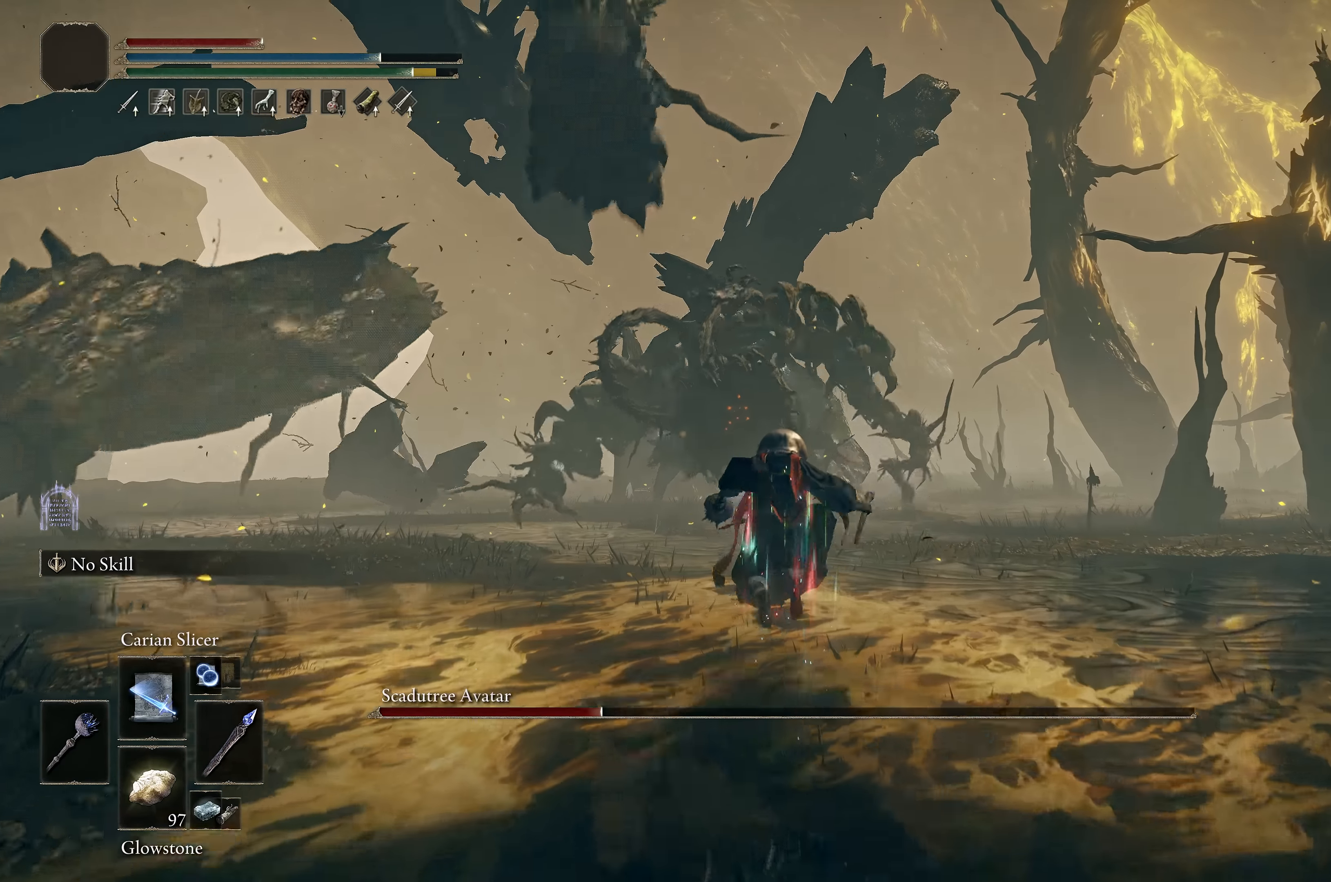
{"buttons": [], "left_stick": "up", "right_stick": "center", "events": [[500, "B", "up"]]}